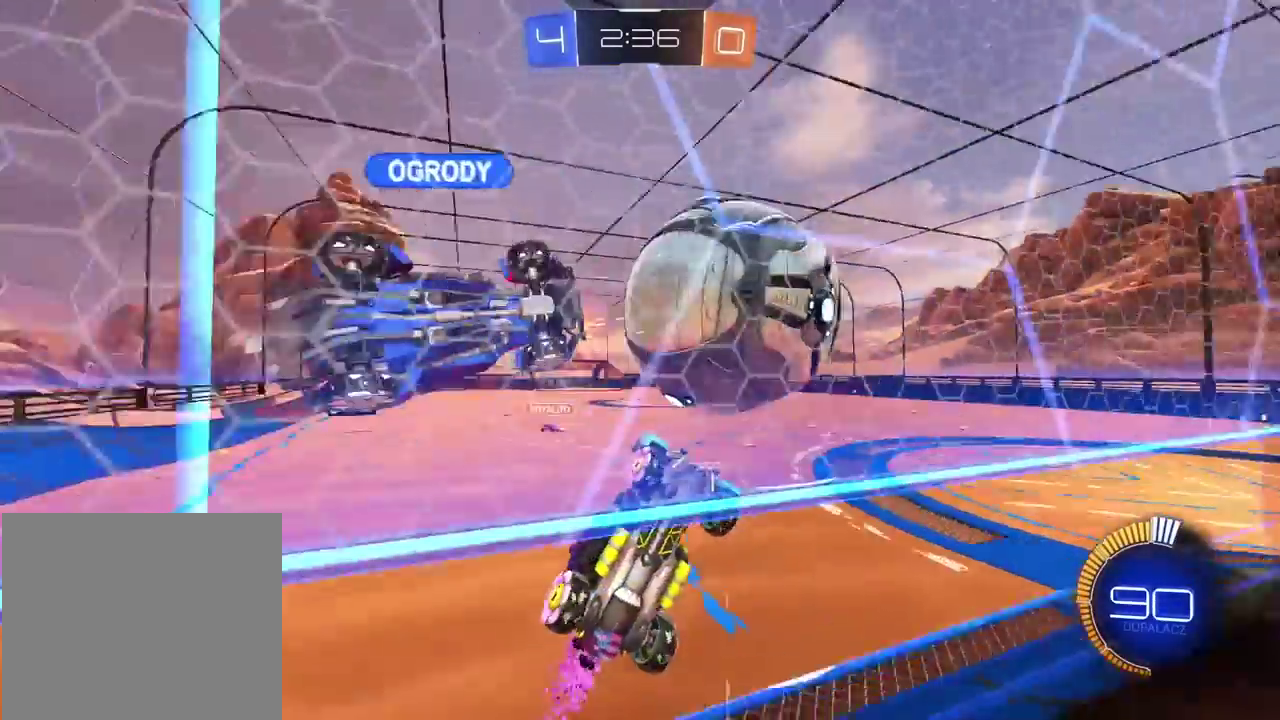
Gameplay with a controller (PlayStation layout); each line is a JSON object with the inputs held at the frame after it. "events" lists button and stick changes between this image and that frame as [ms after this image, input, new state], when the widget could be followed in between. Not read: L1 R1.
{"buttons": ["R2"], "left_stick": "left", "right_stick": "center", "events": [[100, "L2", "up"], [117, "R2", "down"]]}
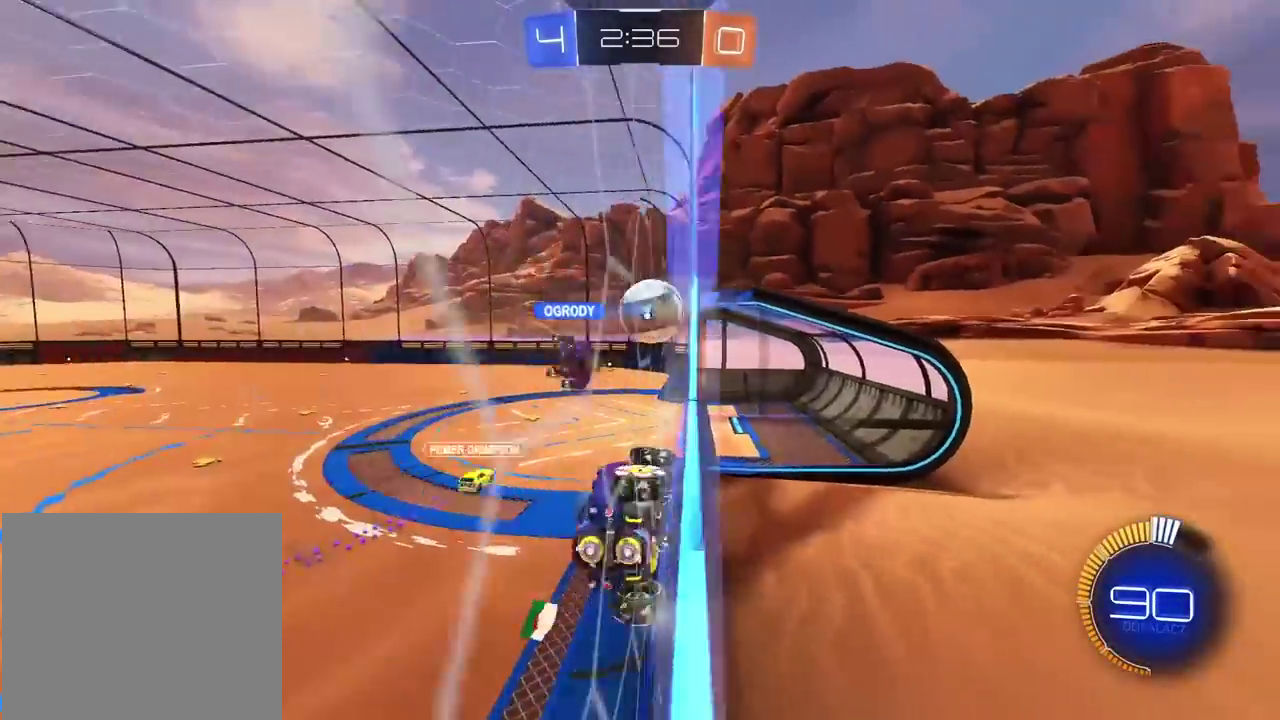
{"buttons": ["R2"], "left_stick": "center", "right_stick": "center", "events": [[83, "left_stick", "center"]]}
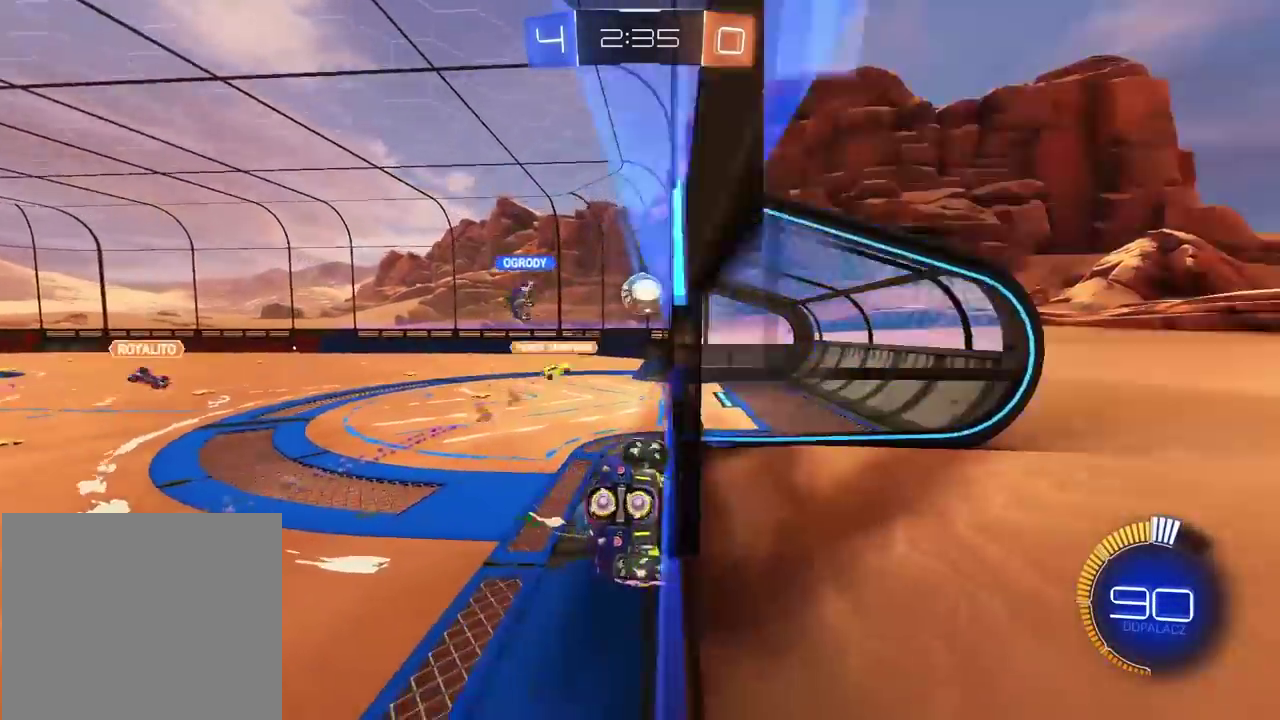
{"buttons": ["R2"], "left_stick": "right", "right_stick": "center", "events": [[500, "left_stick", "right"]]}
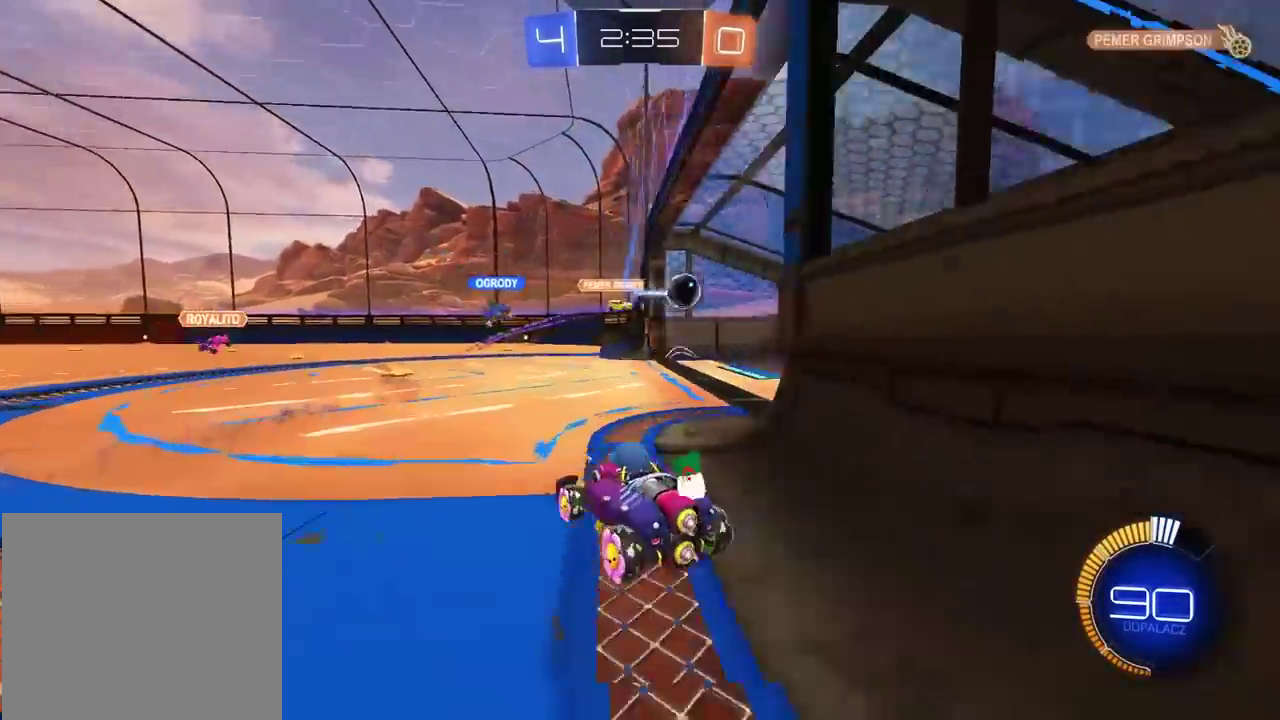
{"buttons": [], "left_stick": "center", "right_stick": "center", "events": [[150, "R2", "up"], [217, "left_stick", "center"]]}
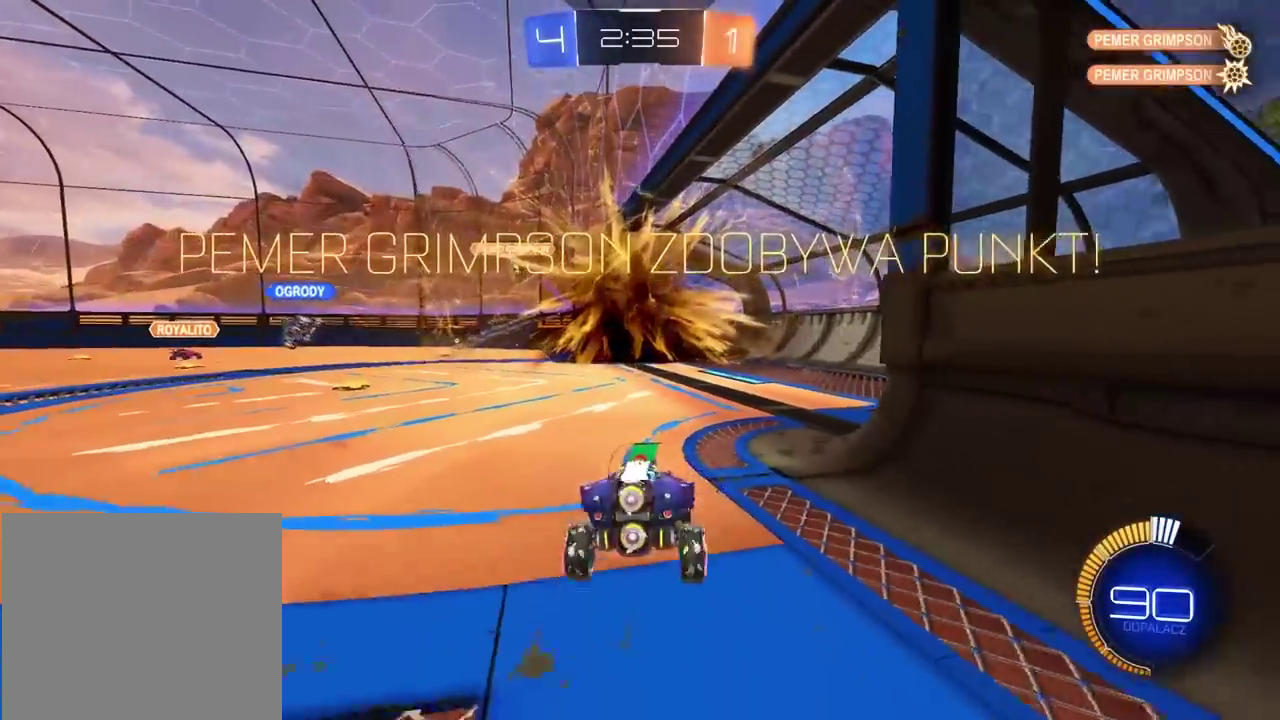
{"buttons": [], "left_stick": "right", "right_stick": "center", "events": [[267, "left_stick", "right"], [367, "TRIANGLE", "down"], [500, "TRIANGLE", "up"]]}
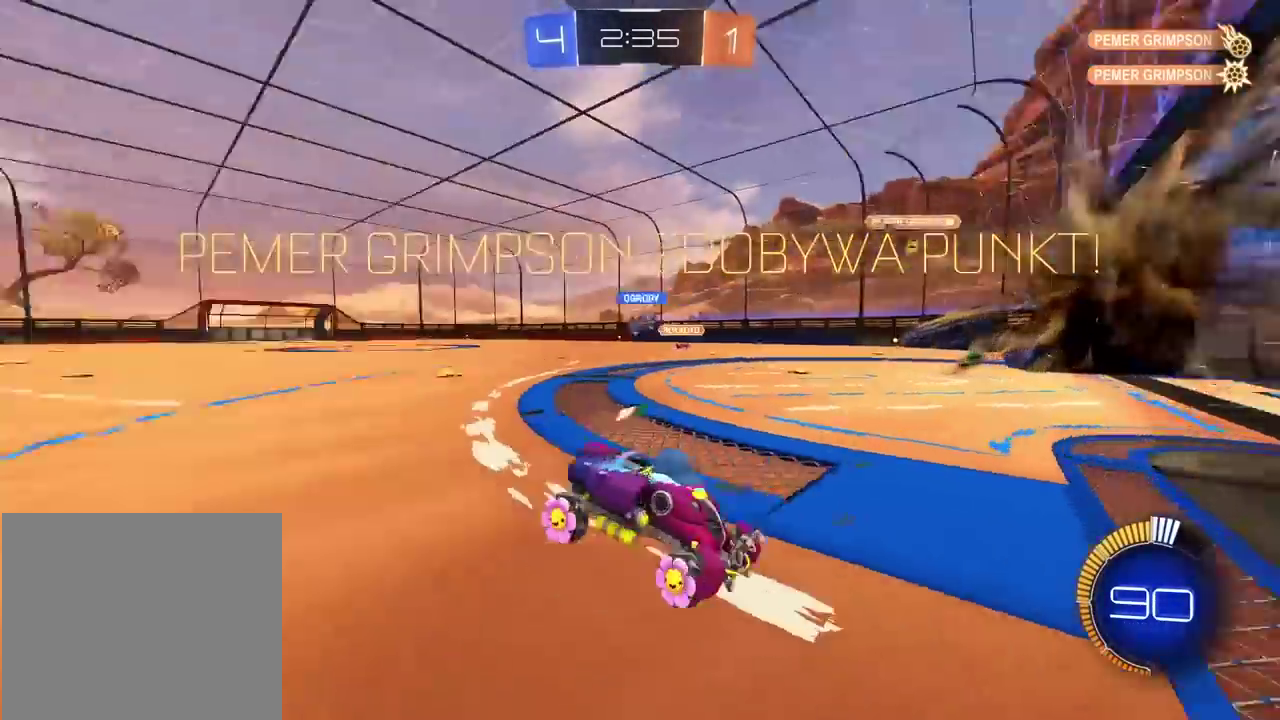
{"buttons": ["R2"], "left_stick": "right", "right_stick": "center", "events": [[200, "R2", "down"]]}
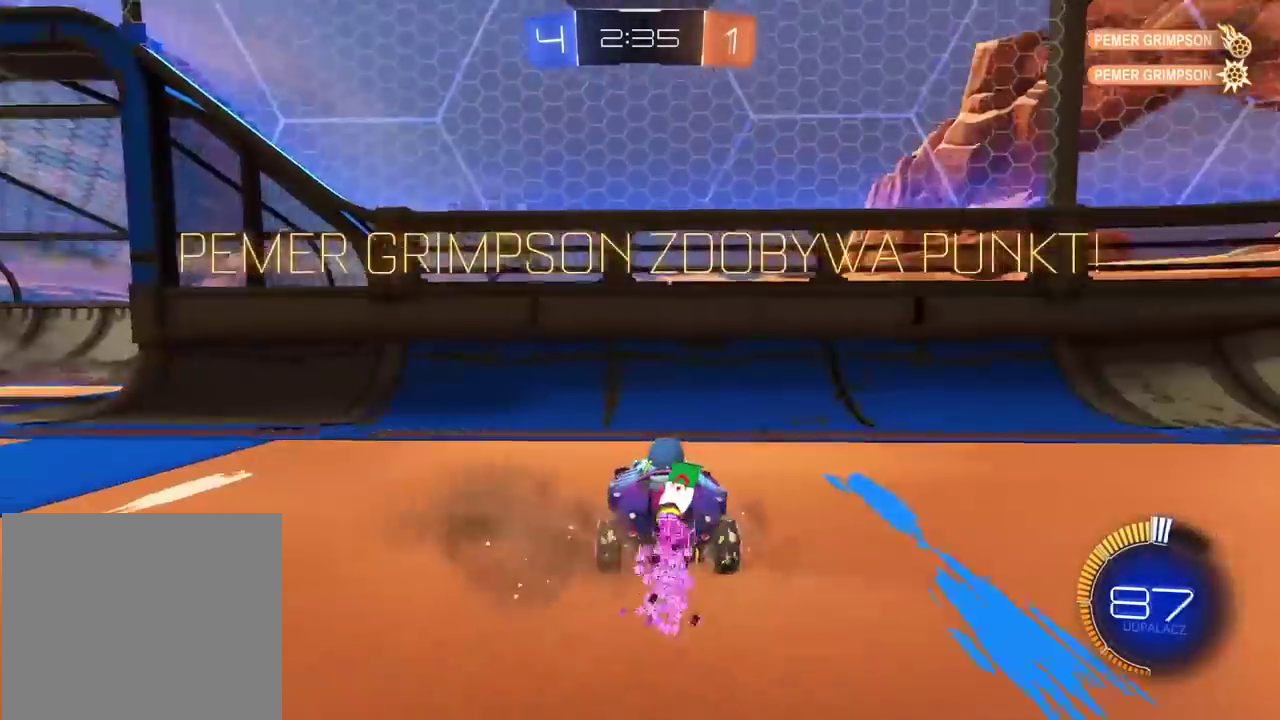
{"buttons": ["R2"], "left_stick": "right", "right_stick": "center", "events": []}
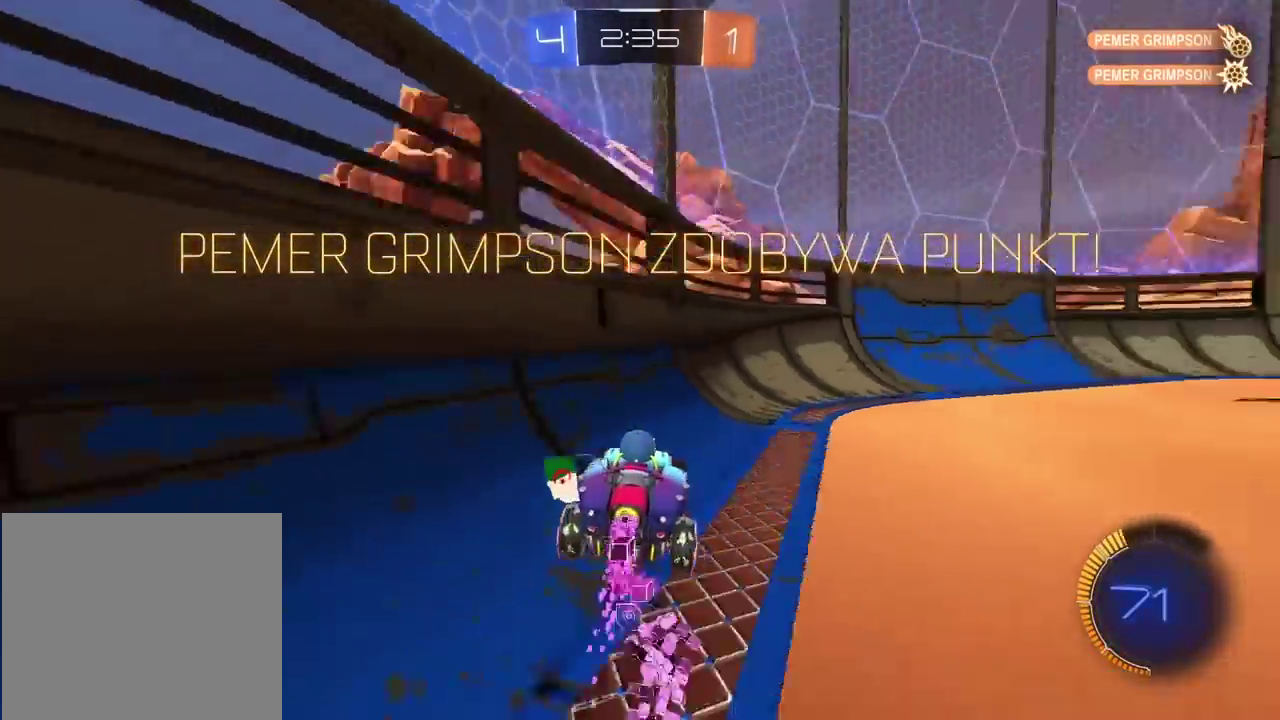
{"buttons": ["R2"], "left_stick": "right", "right_stick": "center", "events": []}
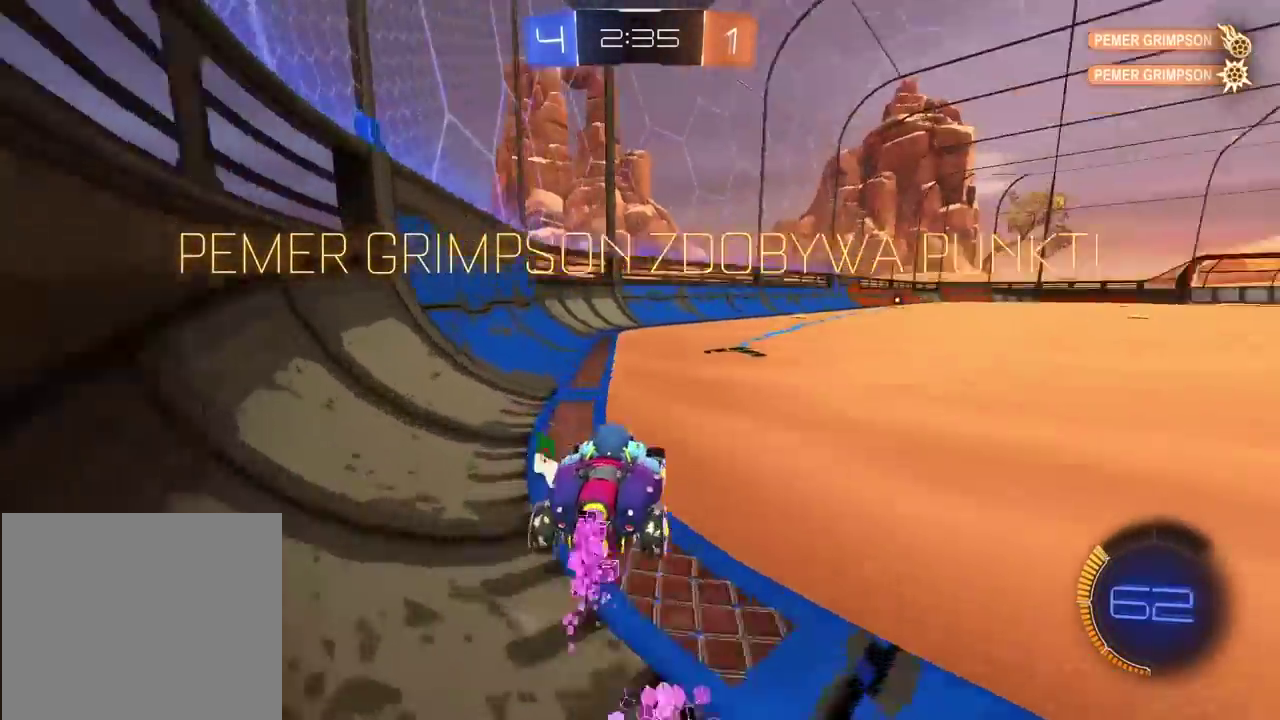
{"buttons": ["TRIANGLE", "R2"], "left_stick": "center", "right_stick": "center", "events": [[100, "left_stick", "center"], [150, "TRIANGLE", "down"], [250, "TRIANGLE", "up"], [300, "TRIANGLE", "down"], [383, "TRIANGLE", "up"], [433, "TRIANGLE", "down"]]}
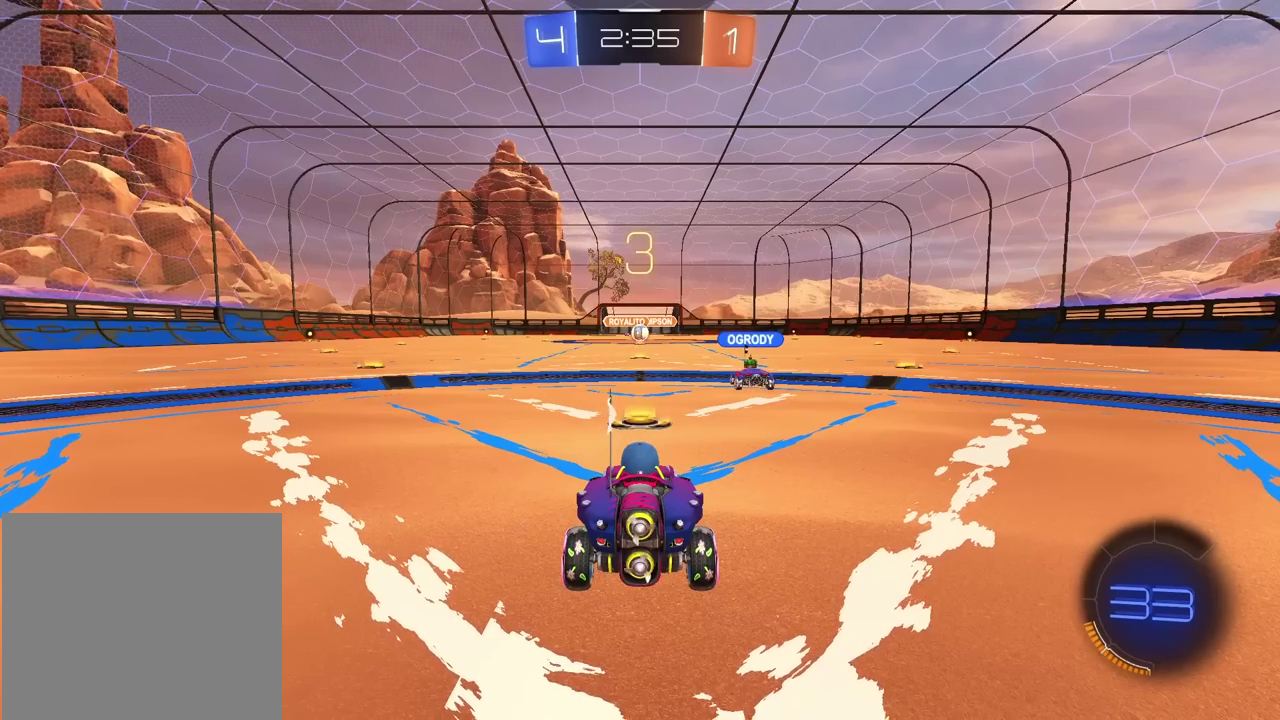
{"buttons": ["TRIANGLE", "R2"], "left_stick": "up-right", "right_stick": "center", "events": [[33, "TRIANGLE", "up"], [83, "TRIANGLE", "down"], [167, "TRIANGLE", "up"], [200, "left_stick", "up-right"], [217, "TRIANGLE", "down"], [317, "TRIANGLE", "up"], [333, "left_stick", "left"], [367, "TRIANGLE", "down"], [433, "left_stick", "up-right"], [450, "TRIANGLE", "up"], [500, "TRIANGLE", "down"]]}
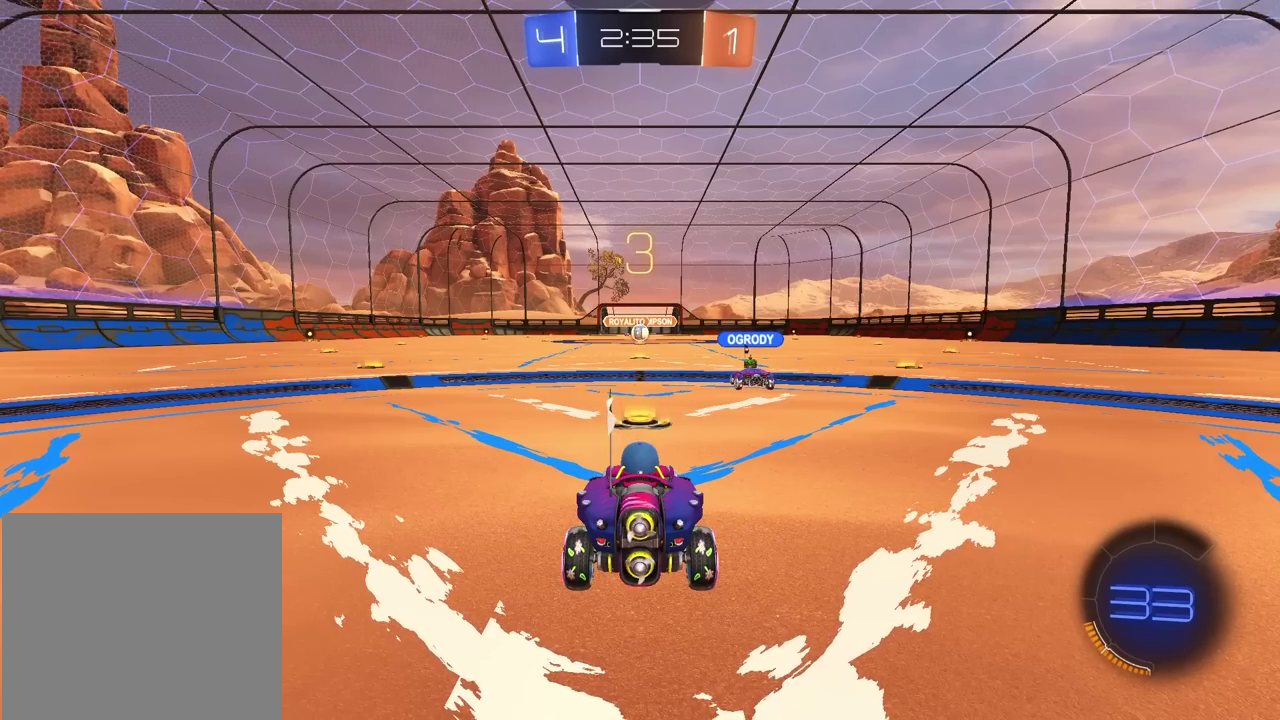
{"buttons": ["TRIANGLE", "R2"], "left_stick": "center", "right_stick": "center", "events": [[33, "left_stick", "center"], [233, "TRIANGLE", "up"], [283, "TRIANGLE", "down"], [367, "TRIANGLE", "up"], [417, "TRIANGLE", "down"]]}
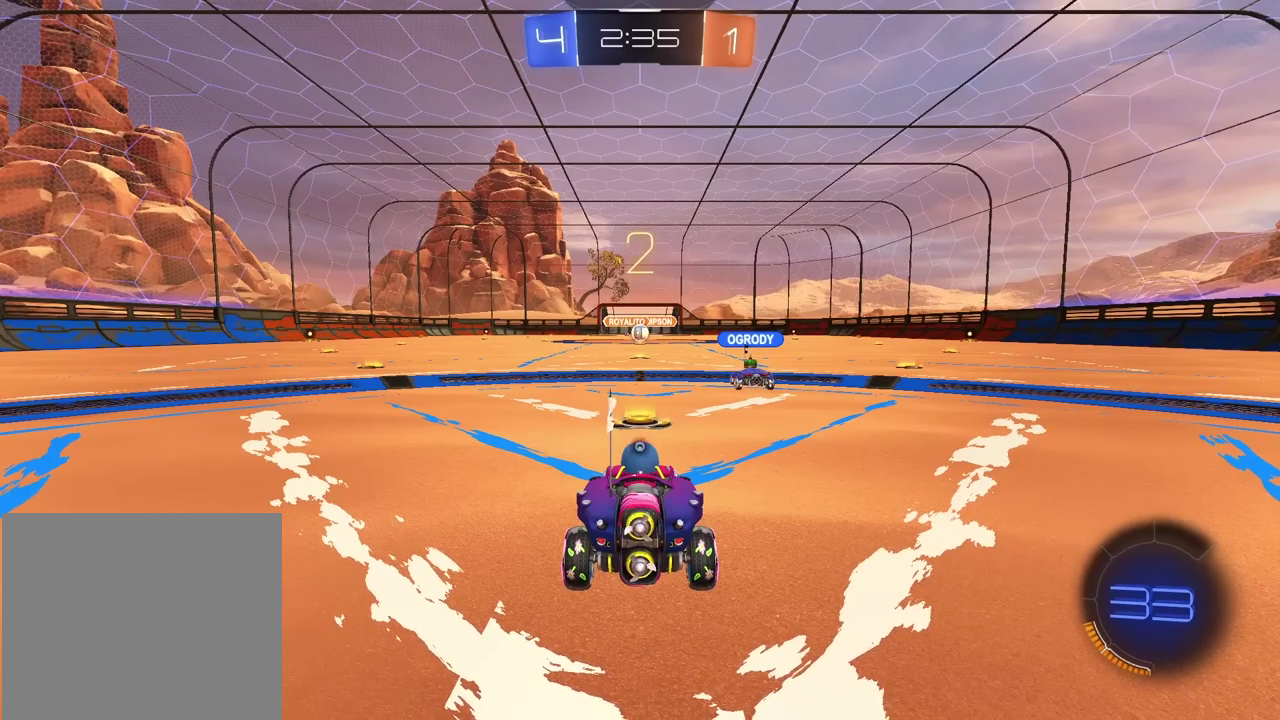
{"buttons": ["TRIANGLE", "R2"], "left_stick": "center", "right_stick": "center", "events": [[150, "TRIANGLE", "up"], [217, "TRIANGLE", "down"], [300, "TRIANGLE", "up"], [350, "TRIANGLE", "down"], [433, "TRIANGLE", "up"], [483, "TRIANGLE", "down"]]}
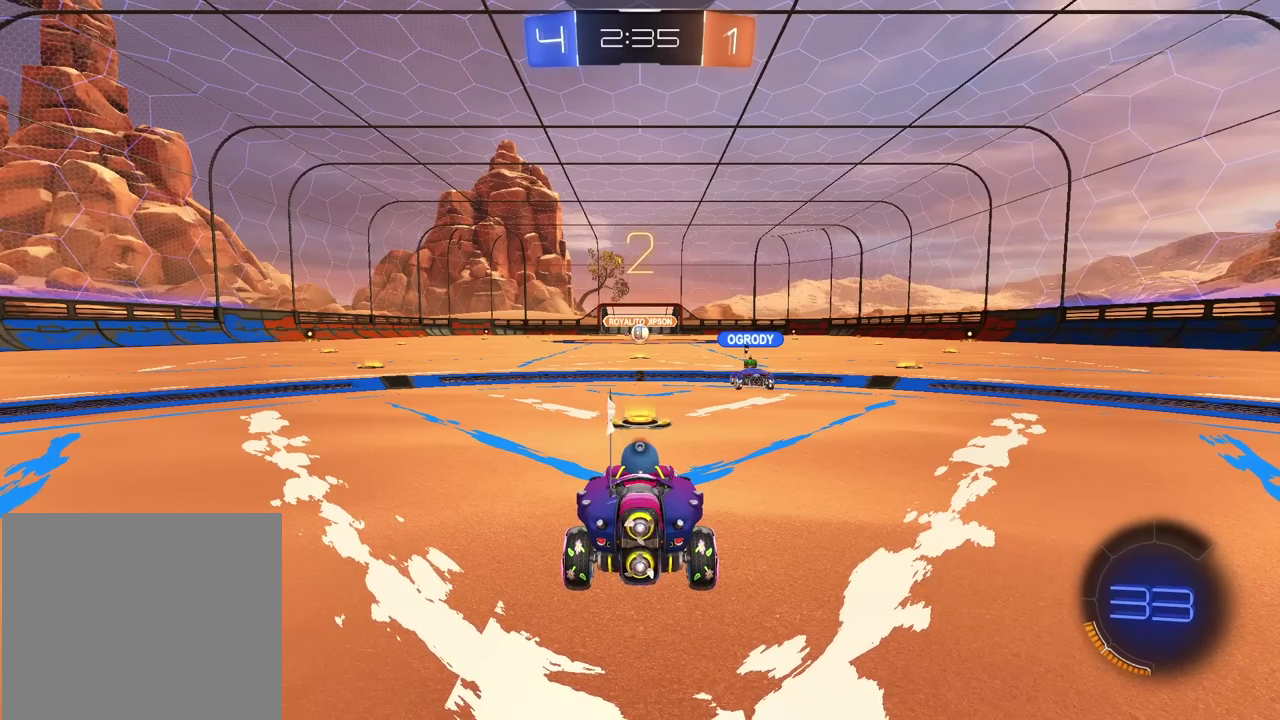
{"buttons": ["R2"], "left_stick": "center", "right_stick": "center", "events": [[67, "TRIANGLE", "up"], [133, "TRIANGLE", "down"], [217, "TRIANGLE", "up"], [267, "TRIANGLE", "down"], [350, "TRIANGLE", "up"], [400, "TRIANGLE", "down"], [483, "TRIANGLE", "up"]]}
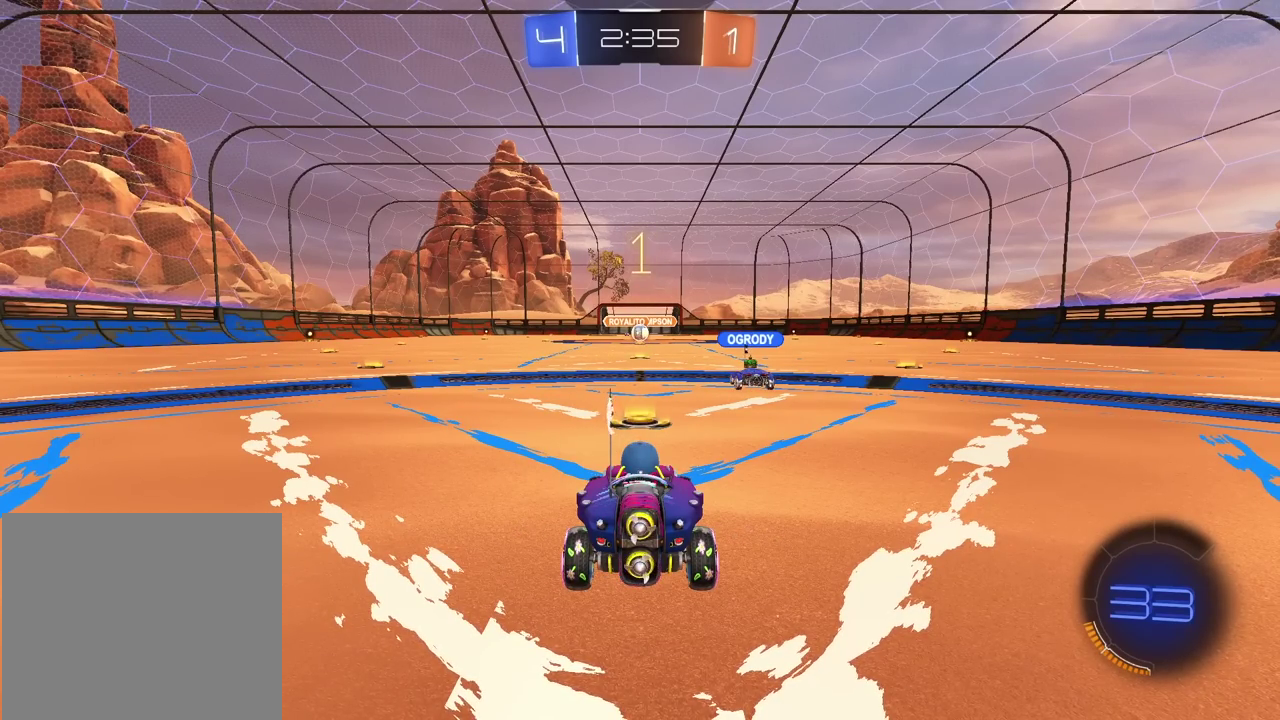
{"buttons": ["R2"], "left_stick": "center", "right_stick": "center", "events": []}
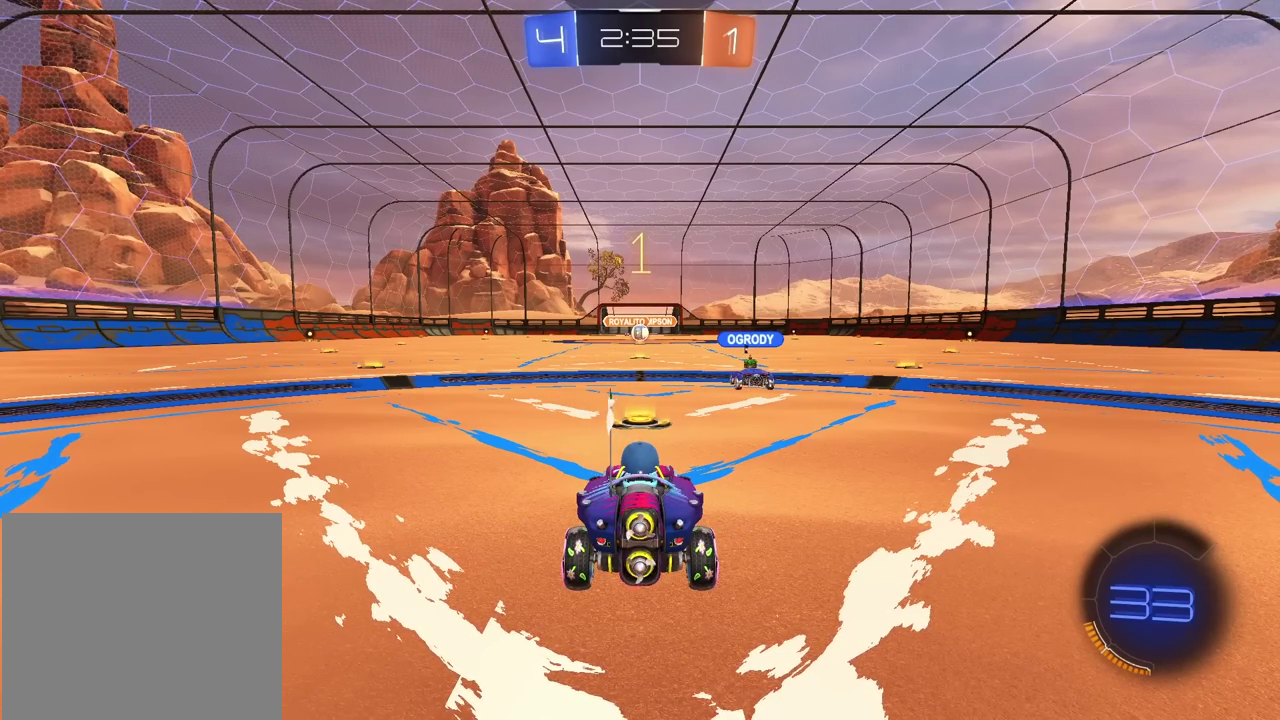
{"buttons": ["R2"], "left_stick": "center", "right_stick": "center", "events": [[450, "CROSS", "down"], [500, "CROSS", "up"]]}
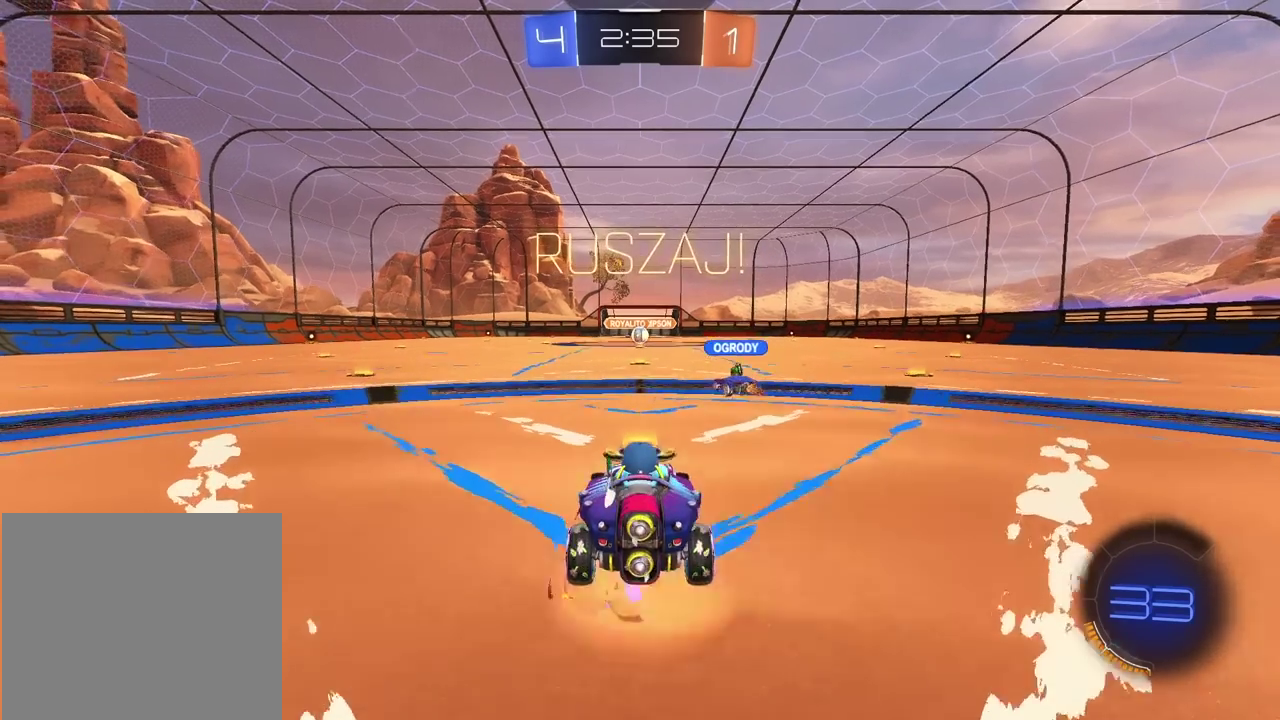
{"buttons": ["R2"], "left_stick": "up", "right_stick": "center", "events": [[350, "left_stick", "up"]]}
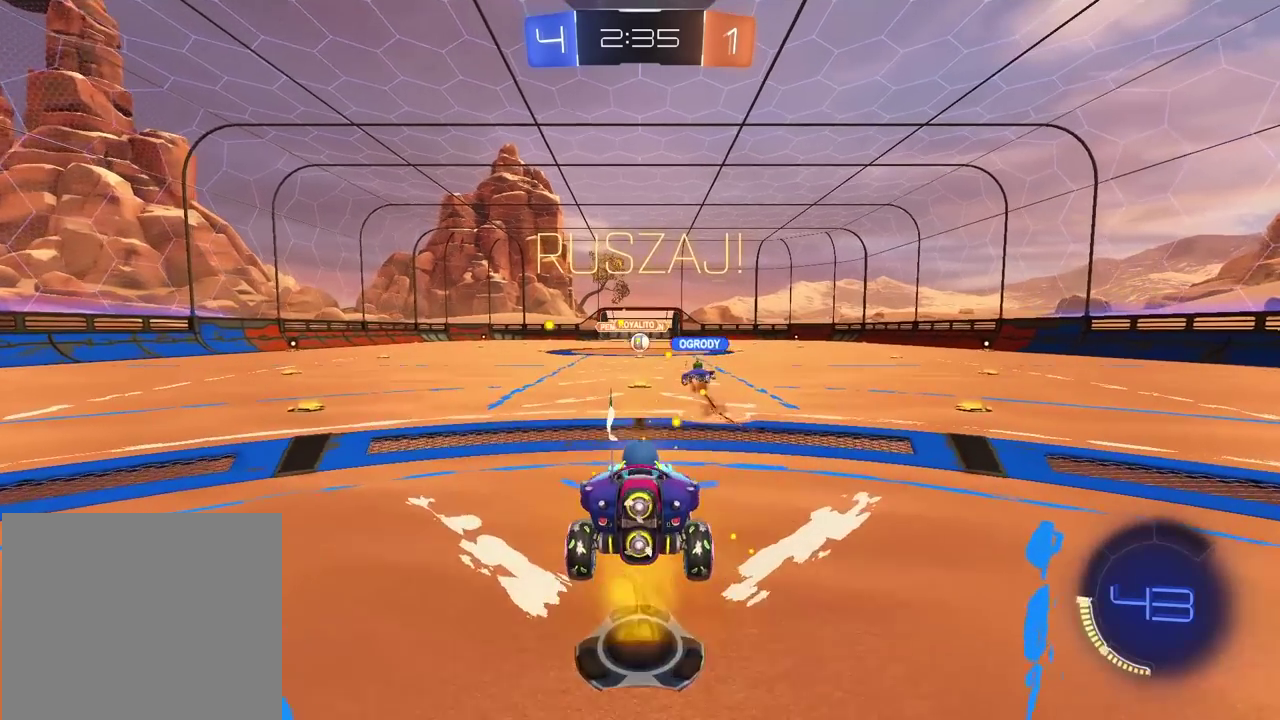
{"buttons": ["R2"], "left_stick": "center", "right_stick": "center", "events": [[17, "left_stick", "center"], [233, "left_stick", "down"], [367, "CROSS", "down"], [433, "CROSS", "up"], [450, "left_stick", "center"]]}
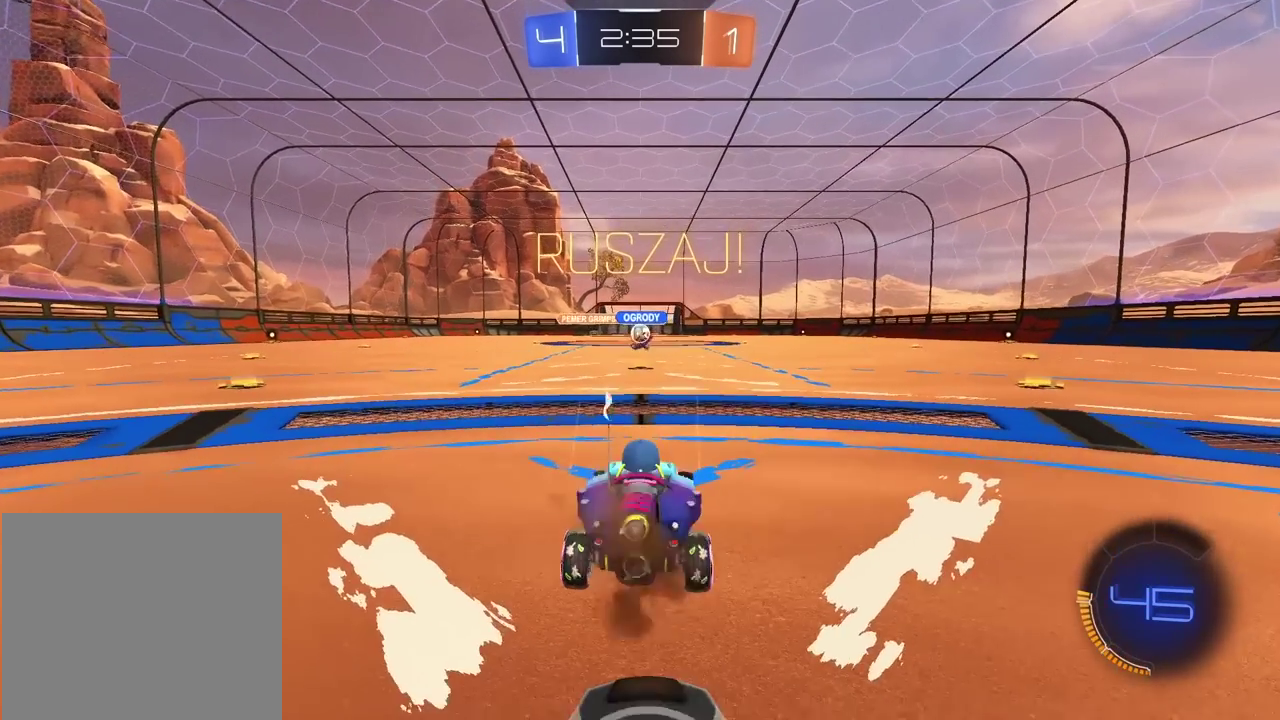
{"buttons": ["R2"], "left_stick": "center", "right_stick": "center", "events": []}
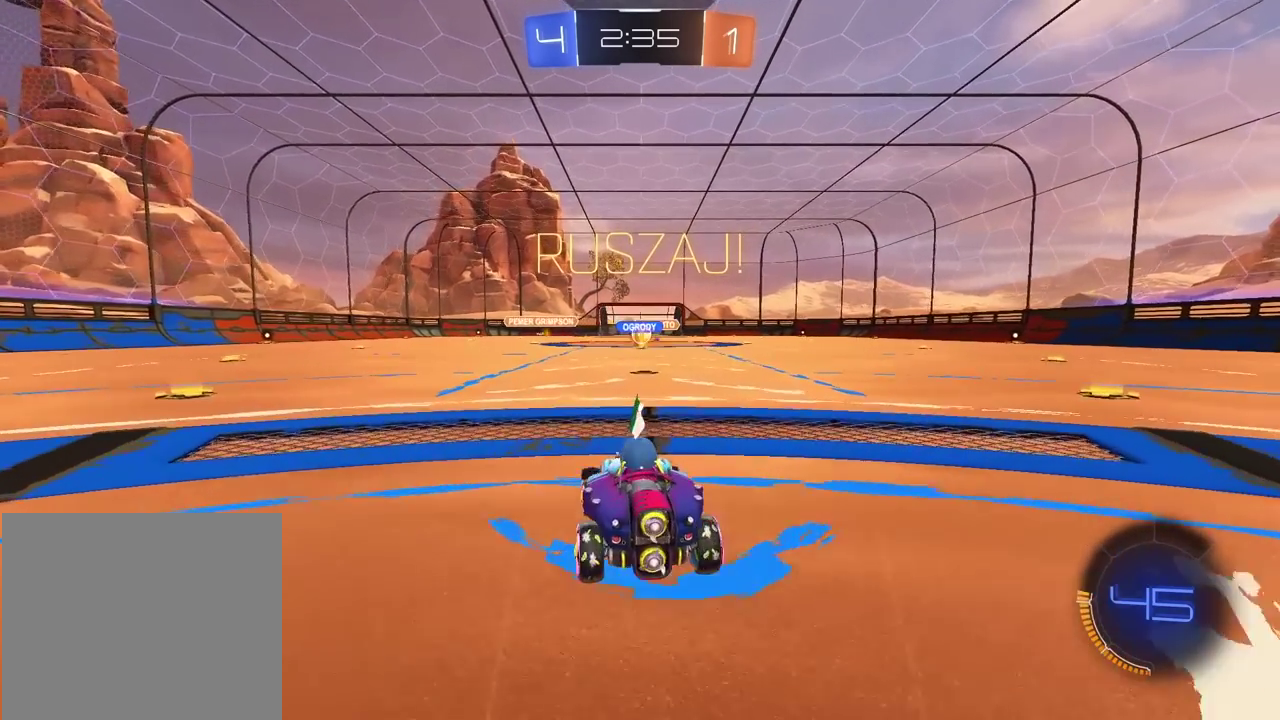
{"buttons": ["R2"], "left_stick": "center", "right_stick": "center", "events": []}
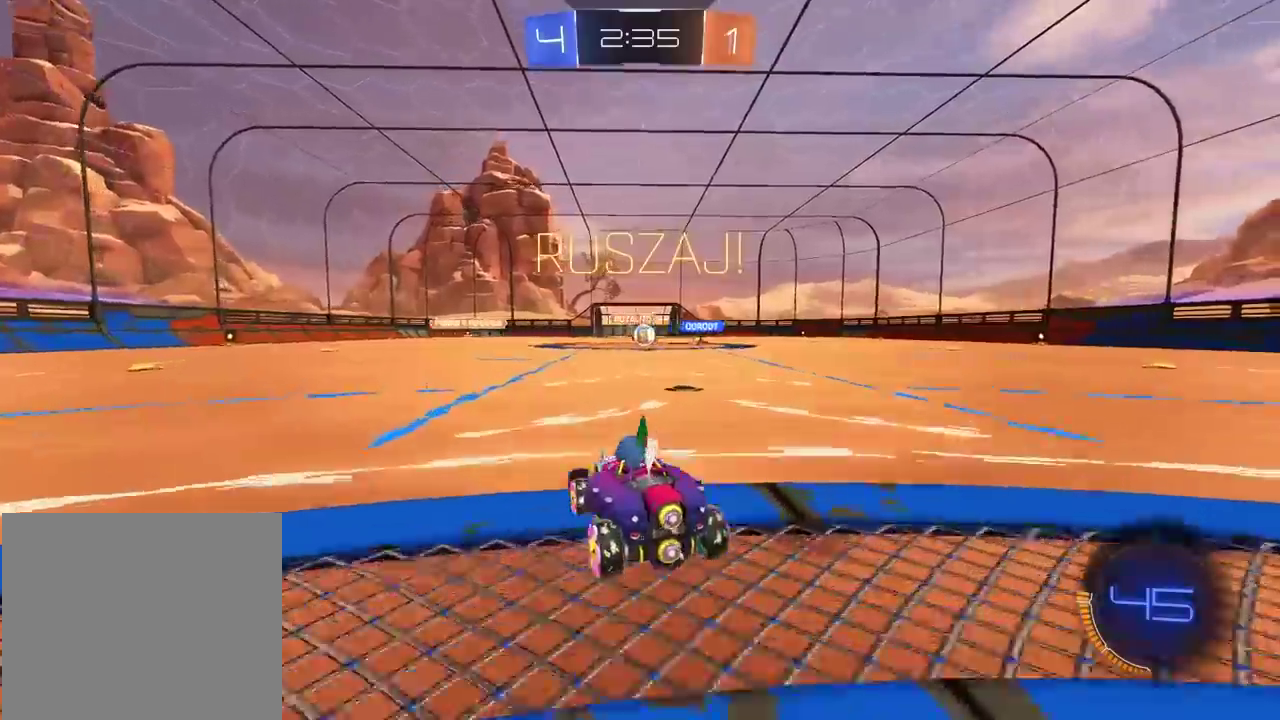
{"buttons": ["R2"], "left_stick": "right", "right_stick": "center", "events": [[67, "left_stick", "right"]]}
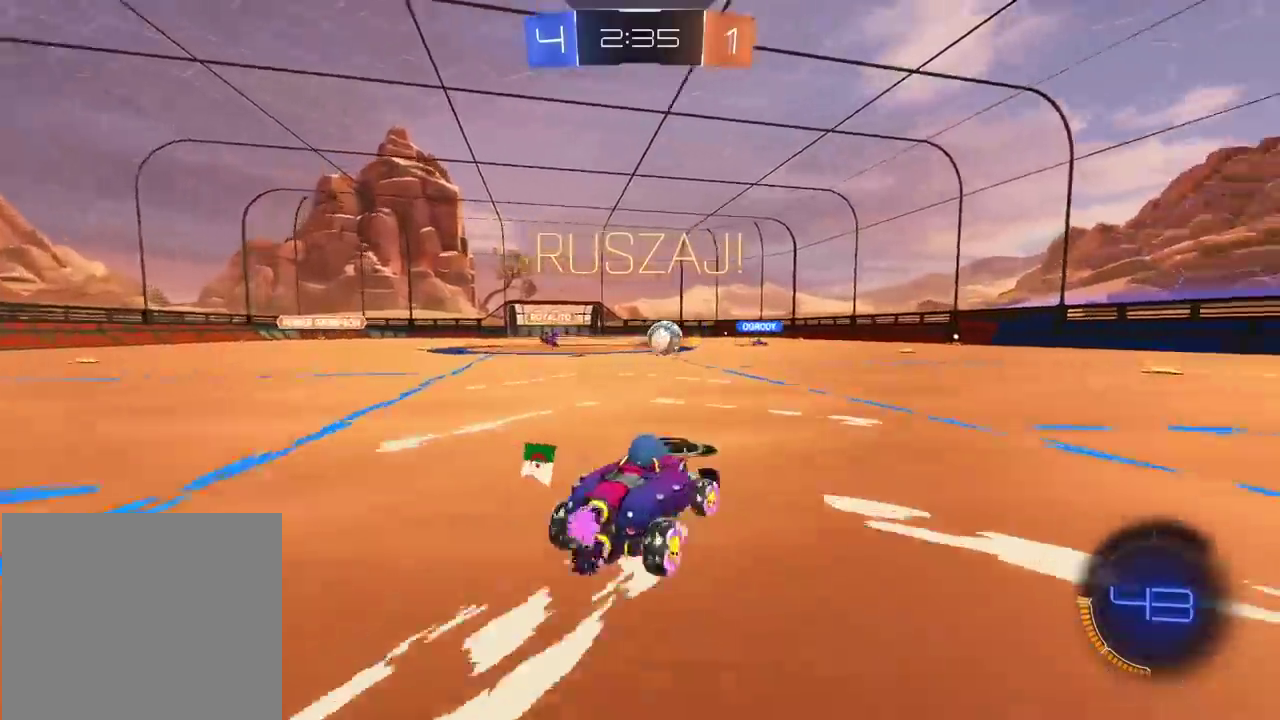
{"buttons": ["R2"], "left_stick": "right", "right_stick": "center", "events": []}
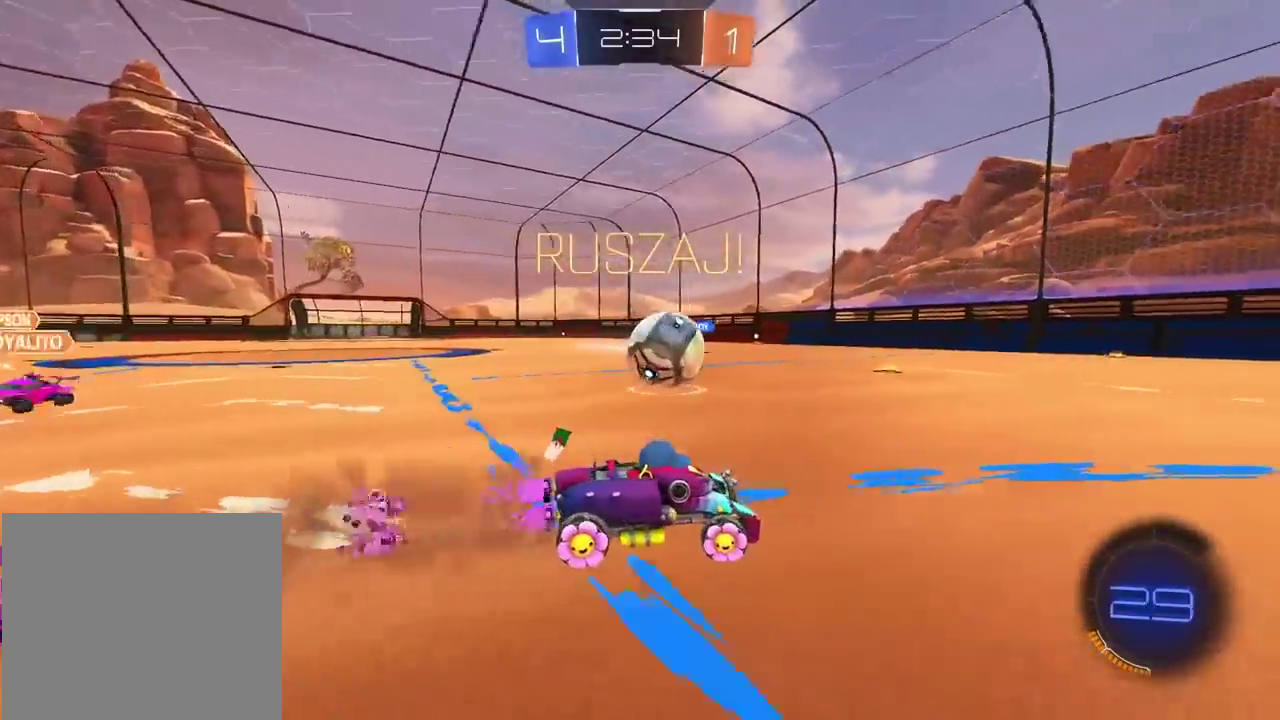
{"buttons": ["R2"], "left_stick": "center", "right_stick": "center", "events": [[133, "TRIANGLE", "down"], [150, "left_stick", "center"], [300, "TRIANGLE", "up"], [367, "left_stick", "left"], [417, "left_stick", "center"]]}
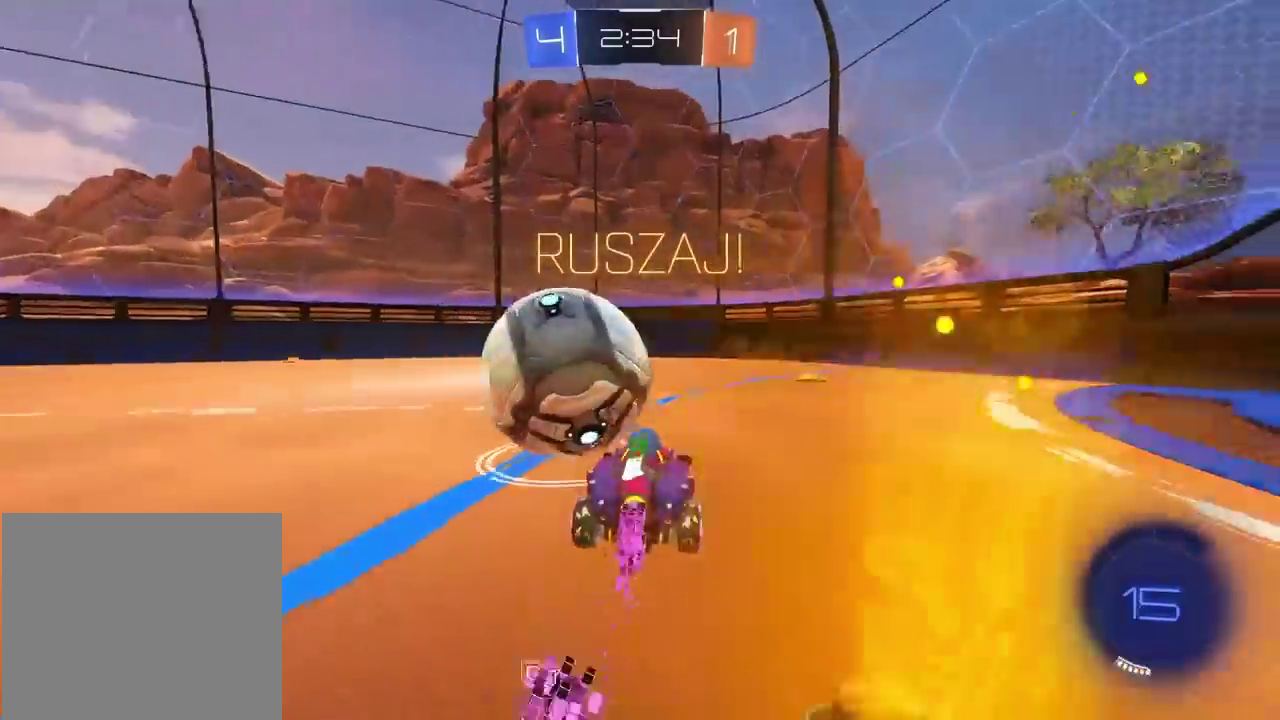
{"buttons": ["R2"], "left_stick": "center", "right_stick": "center", "events": [[33, "left_stick", "left"], [150, "left_stick", "center"]]}
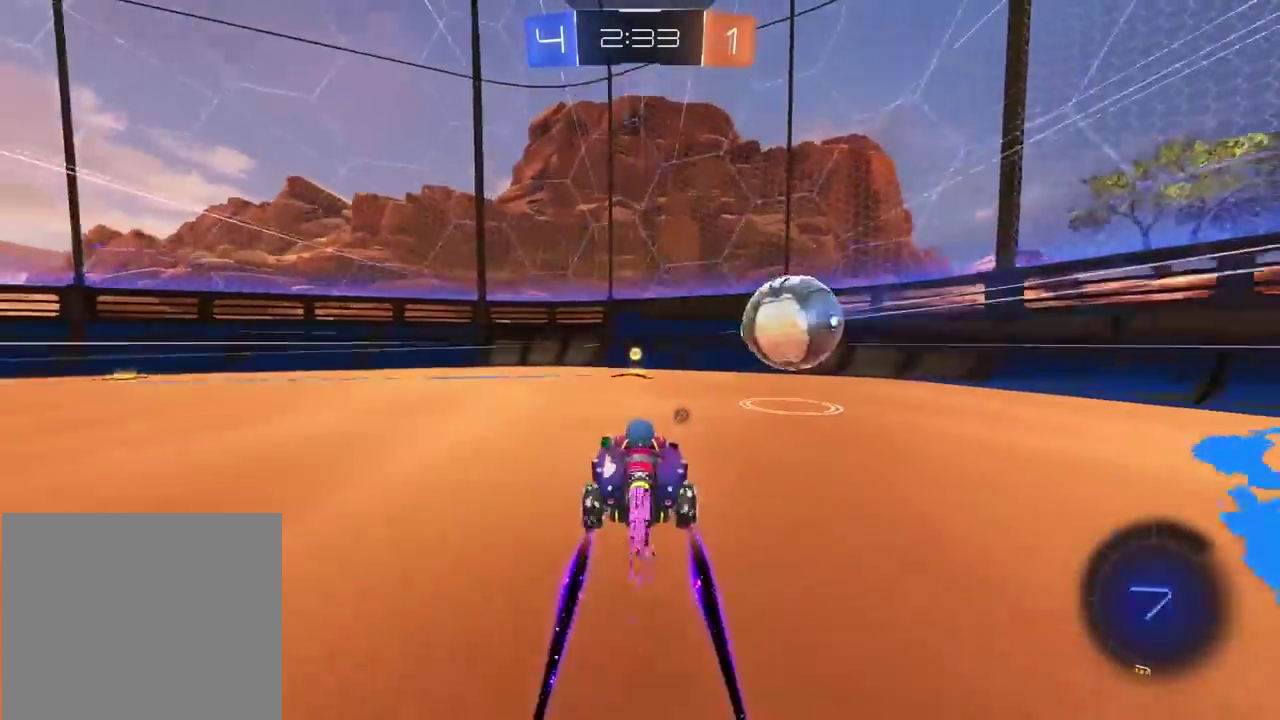
{"buttons": ["R2"], "left_stick": "right", "right_stick": "center", "events": [[33, "TRIANGLE", "down"], [150, "TRIANGLE", "up"], [183, "left_stick", "right"]]}
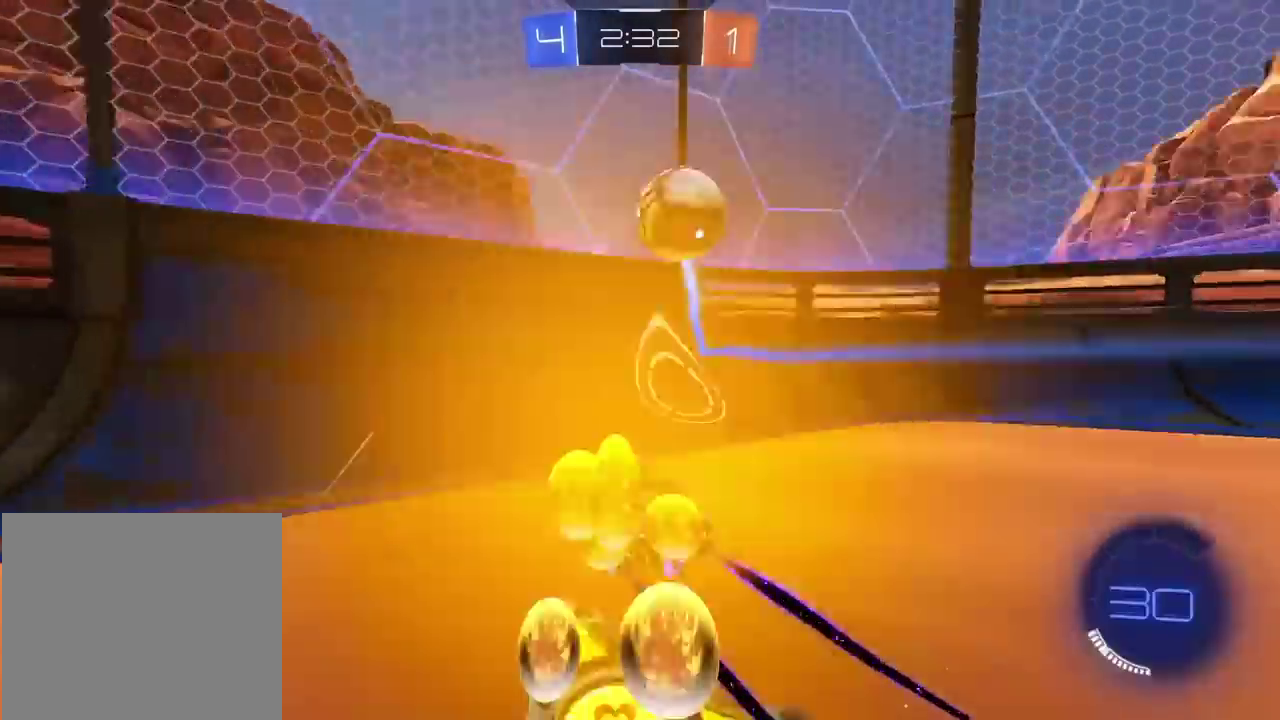
{"buttons": ["R2"], "left_stick": "center", "right_stick": "center", "events": [[133, "left_stick", "center"], [200, "left_stick", "left"], [250, "L2", "down"], [317, "left_stick", "center"], [367, "L2", "up"]]}
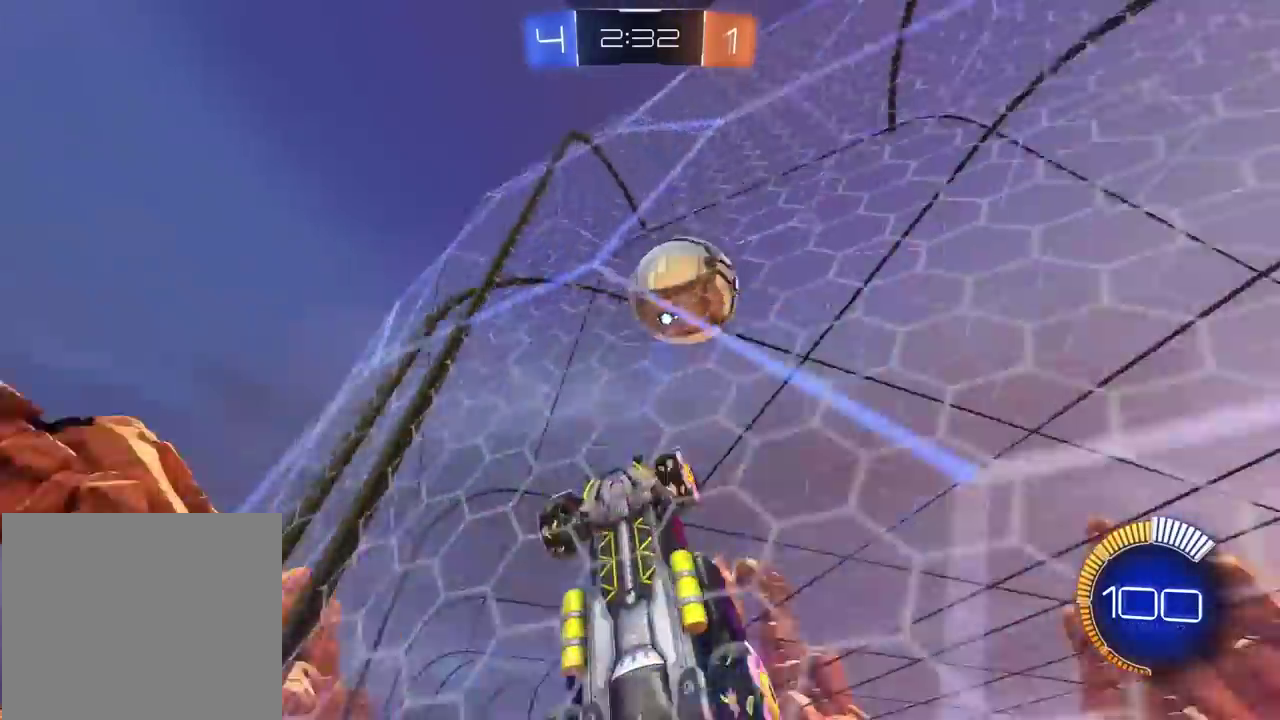
{"buttons": ["CROSS", "R2"], "left_stick": "center", "right_stick": "center", "events": [[150, "left_stick", "left"], [200, "left_stick", "center"], [500, "CROSS", "down"]]}
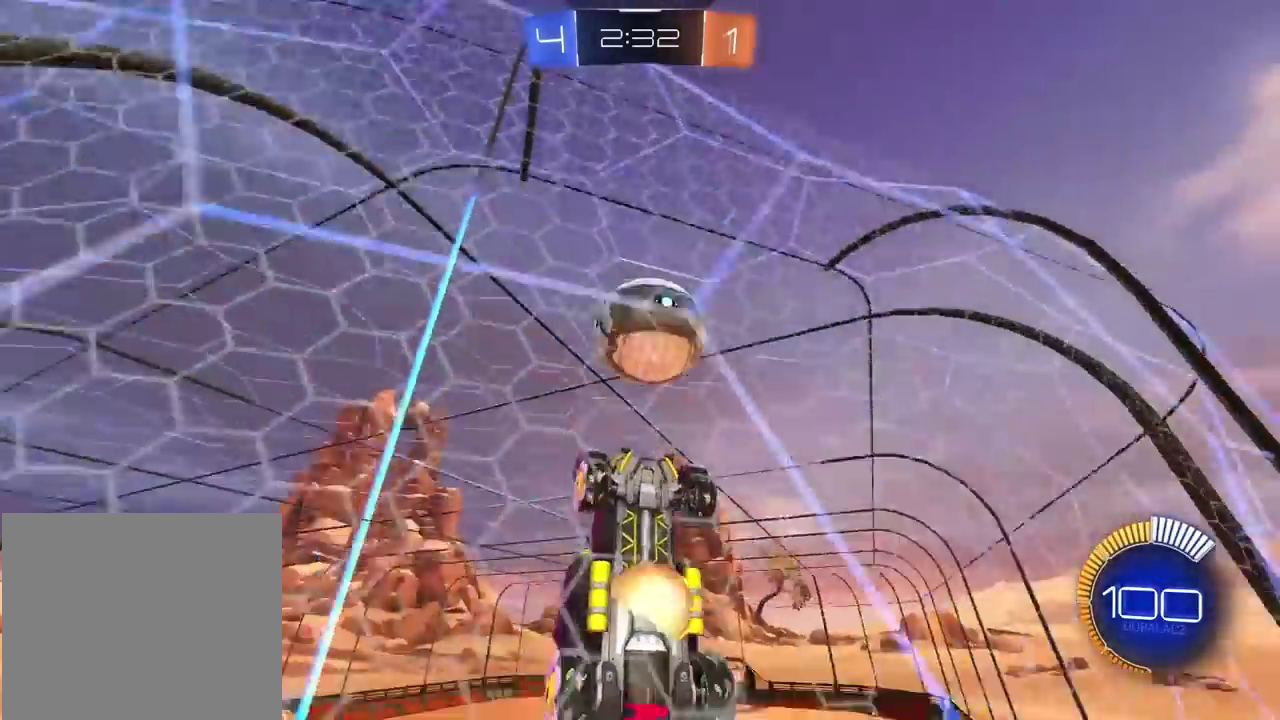
{"buttons": [], "left_stick": "center", "right_stick": "center", "events": [[133, "left_stick", "up-right"], [383, "left_stick", "center"], [417, "CROSS", "up"], [483, "R2", "up"]]}
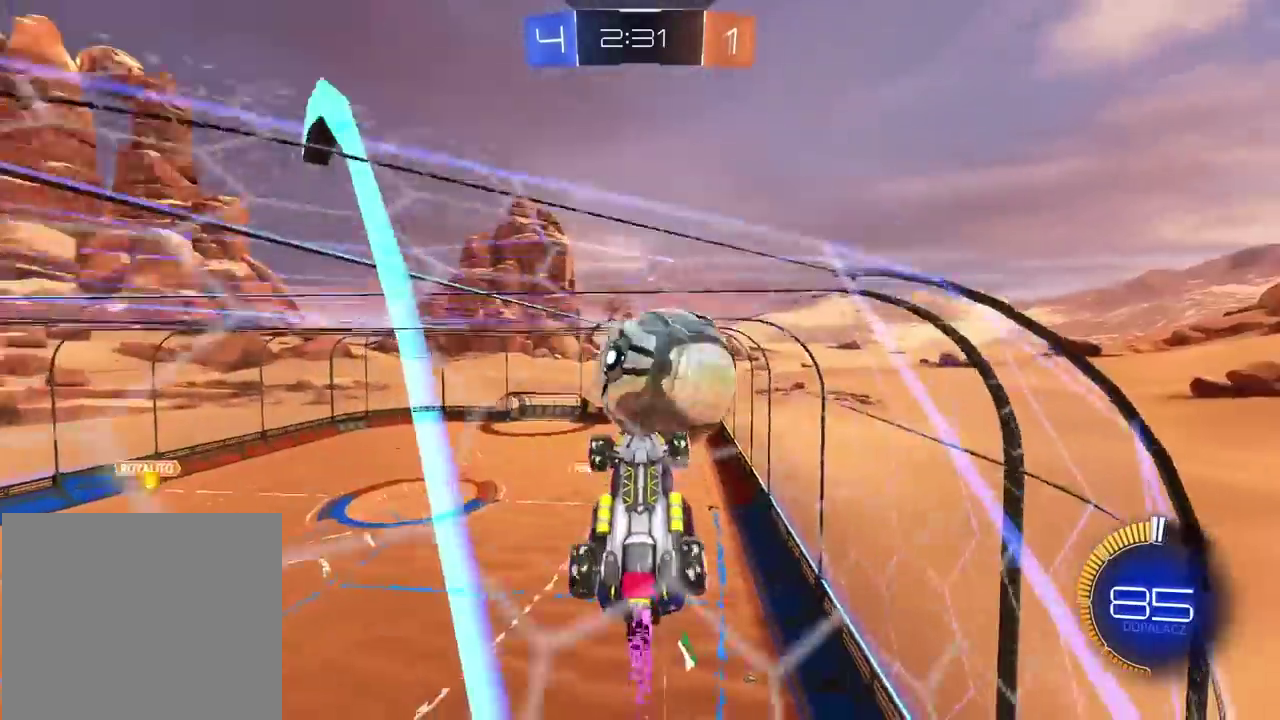
{"buttons": ["L2"], "left_stick": "up", "right_stick": "center", "events": [[17, "left_stick", "down"], [117, "L2", "down"], [117, "left_stick", "center"], [300, "CROSS", "down"], [383, "CROSS", "up"], [417, "left_stick", "up"]]}
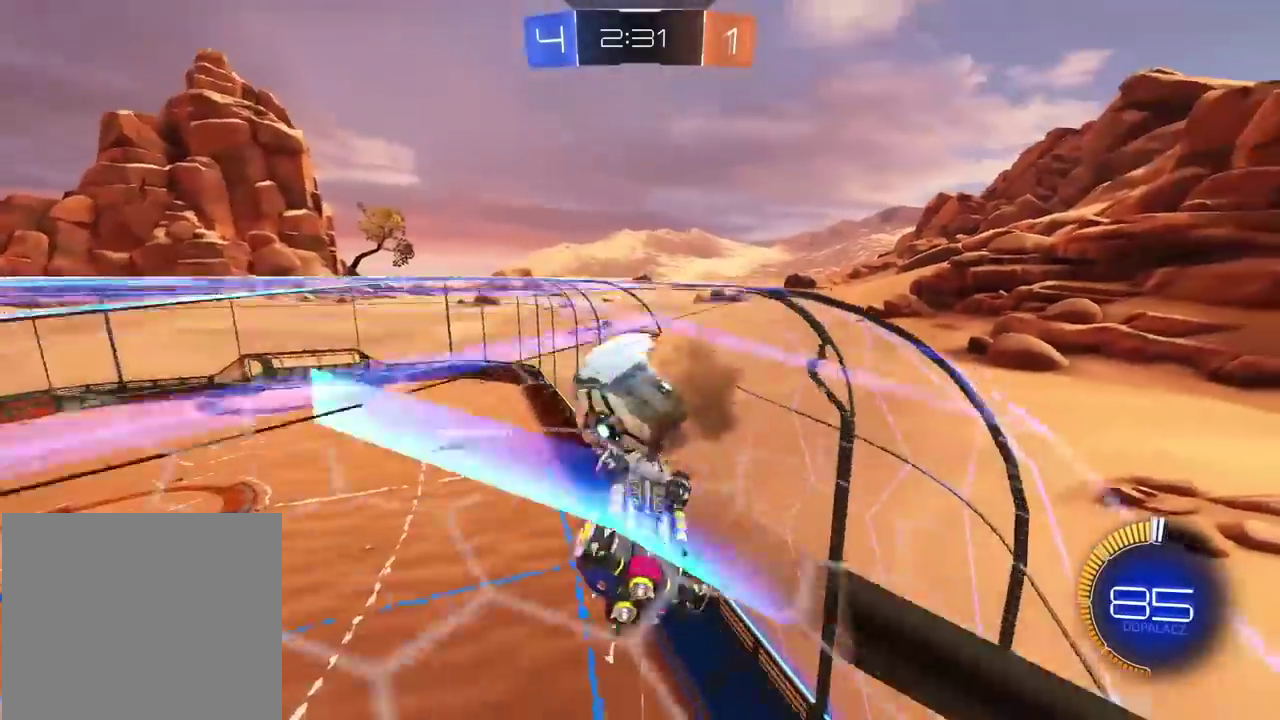
{"buttons": ["L2"], "left_stick": "up", "right_stick": "center", "events": [[133, "left_stick", "up-right"], [500, "left_stick", "up"]]}